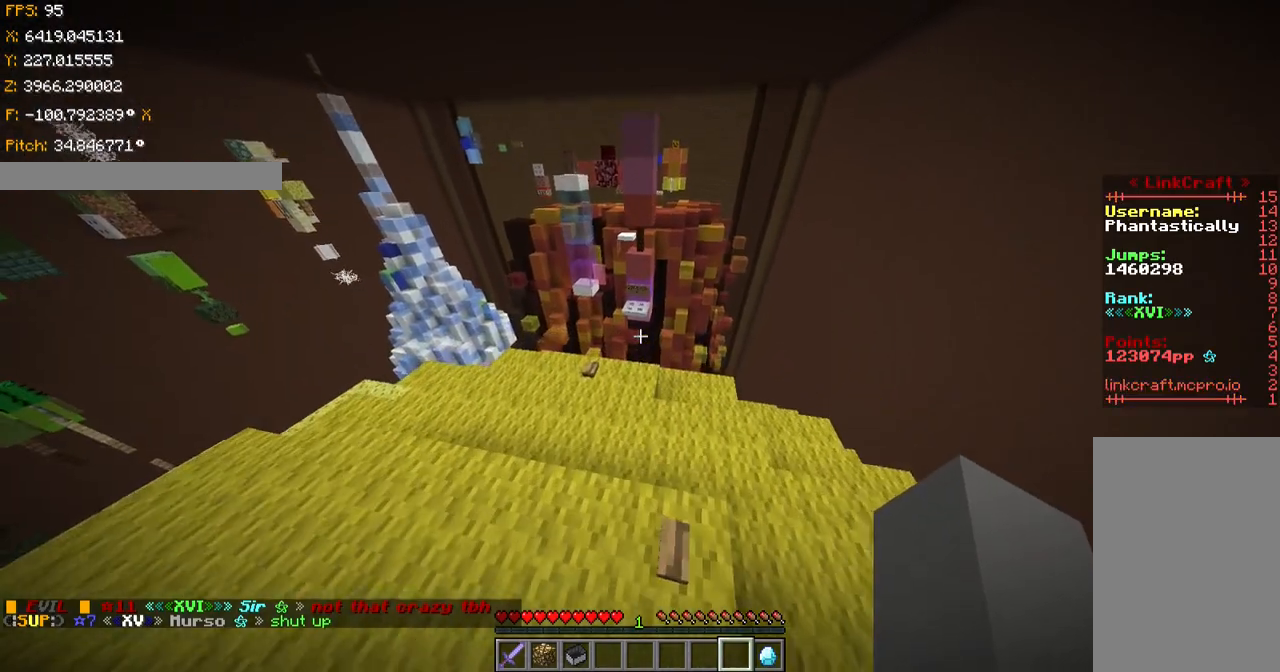
Gameplay with keyboard; each line is a JSON object with the keys held at the frame after it. "events" lists presses ("down") and releases ("up") of "a", "ctrl", "d", "s", "shift", "space" and "w" between this image and that frame as [ms after this image, input, new state], when the widget could be followed in between. No other keys are recorded. Mouse input is not recorded.
{"keys": ["s"], "events": [[134, "ctrl", "up"], [284, "w", "up"], [434, "s", "down"]]}
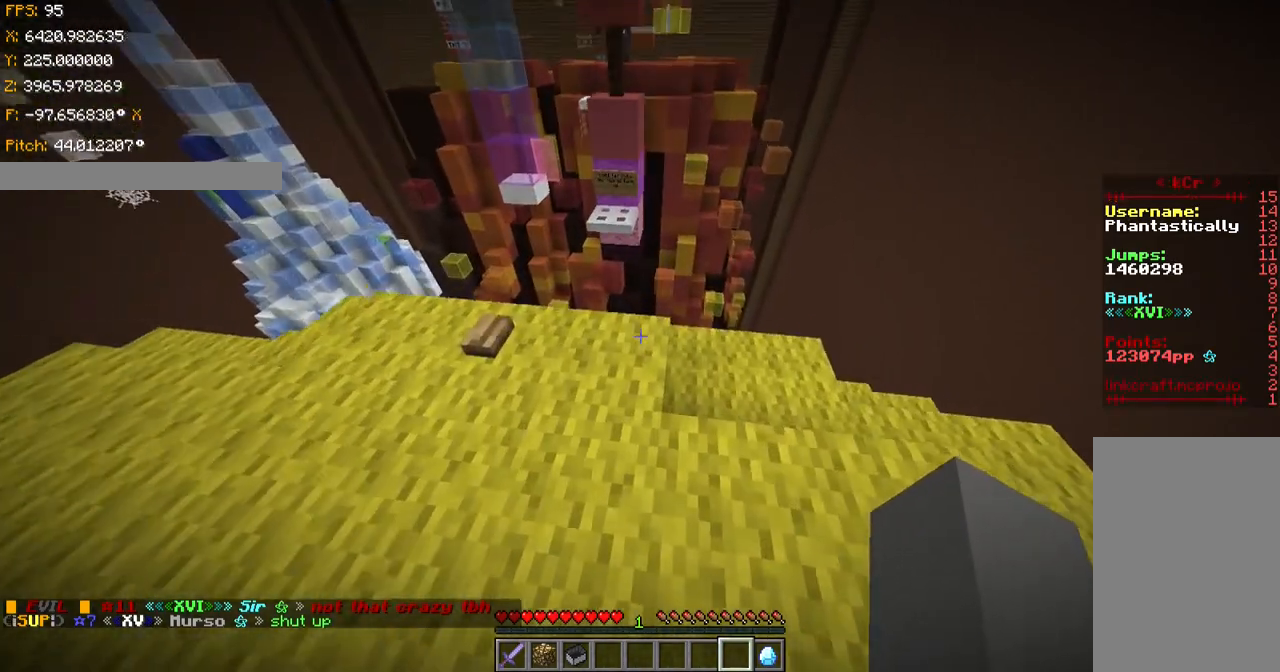
{"keys": ["d", "s", "shift"], "events": [[334, "d", "down"], [334, "shift", "down"]]}
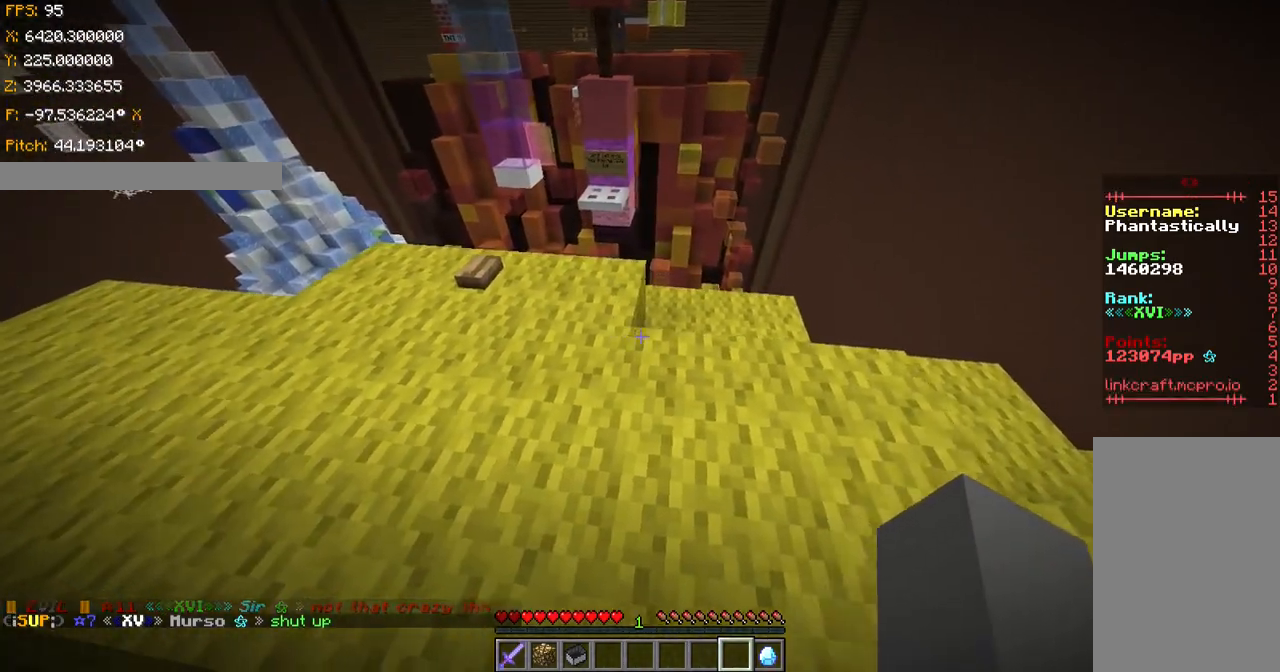
{"keys": ["shift"], "events": [[234, "d", "up"], [234, "s", "up"]]}
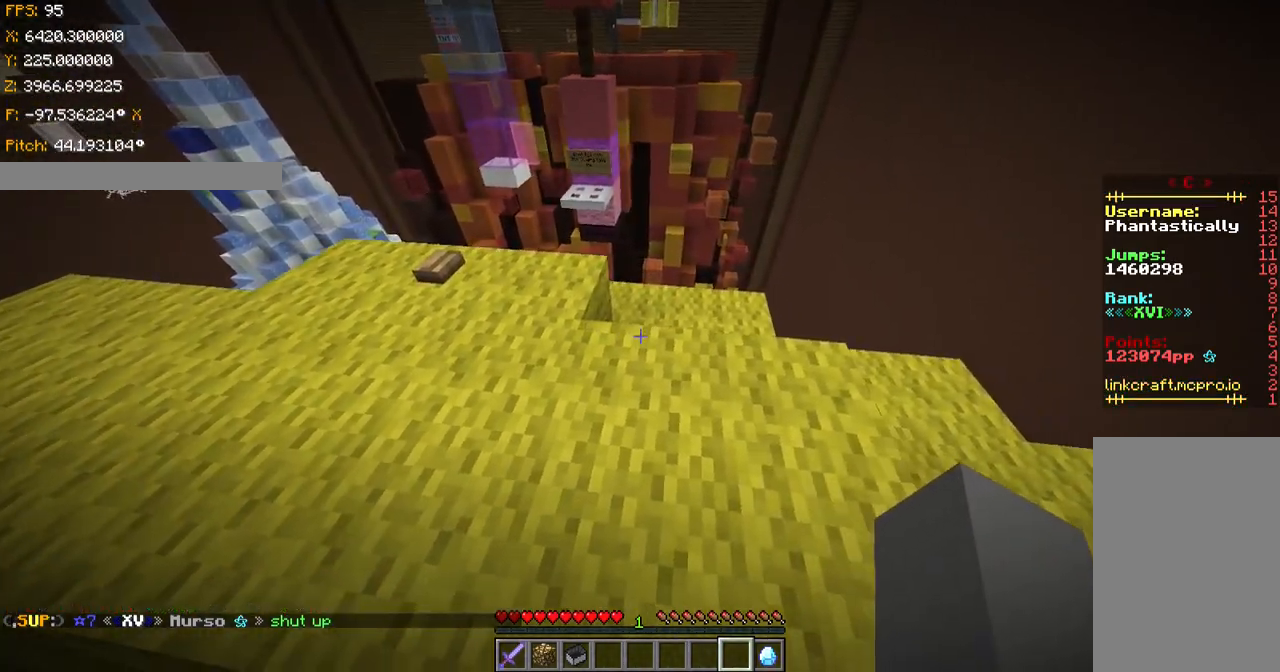
{"keys": ["shift"], "events": []}
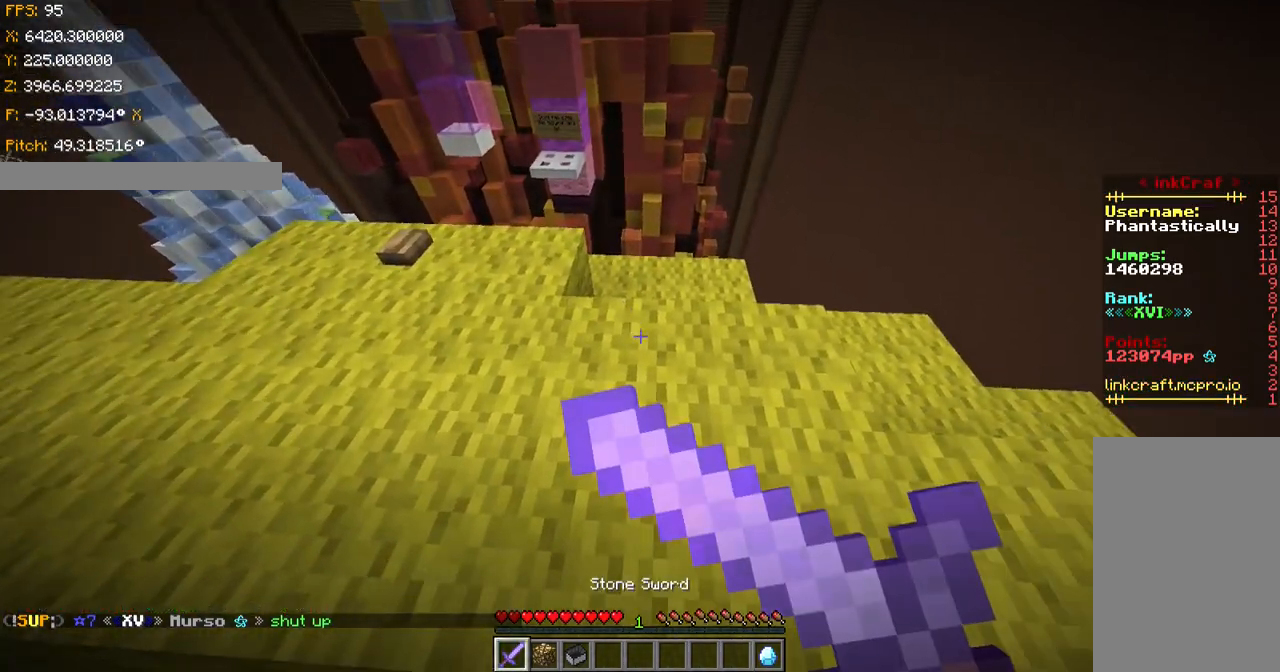
{"keys": ["shift"], "events": [[84, "s", "down"], [134, "s", "up"]]}
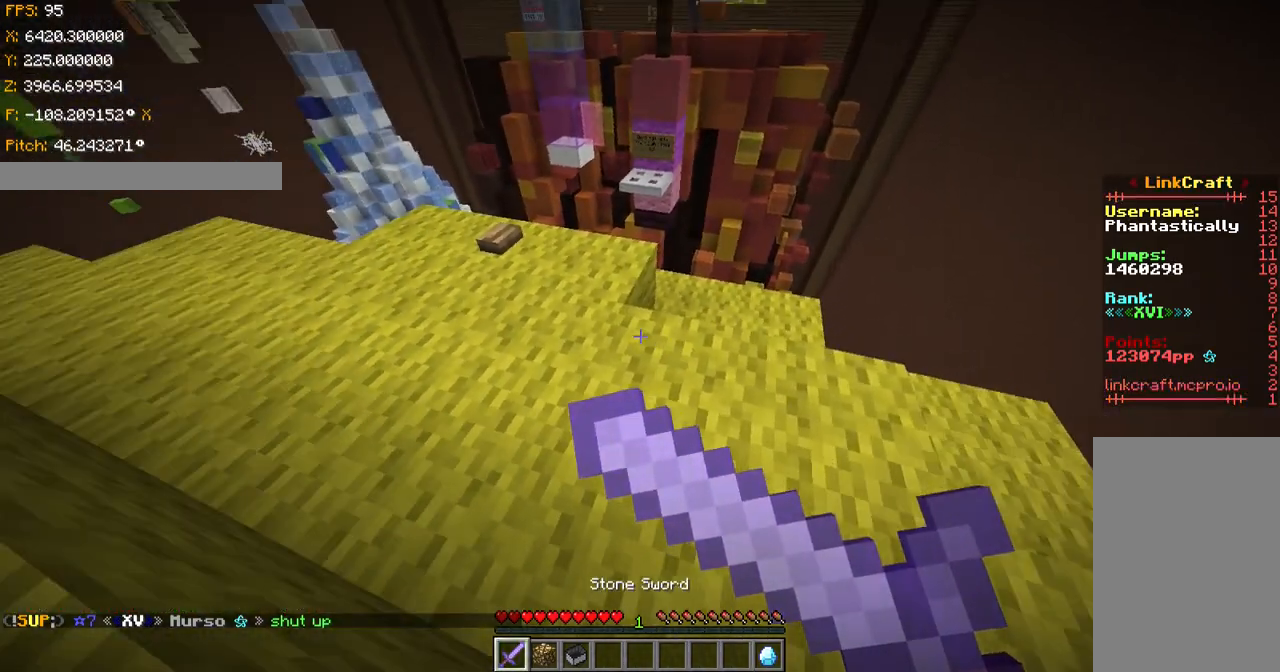
{"keys": [], "events": [[33, "shift", "up"]]}
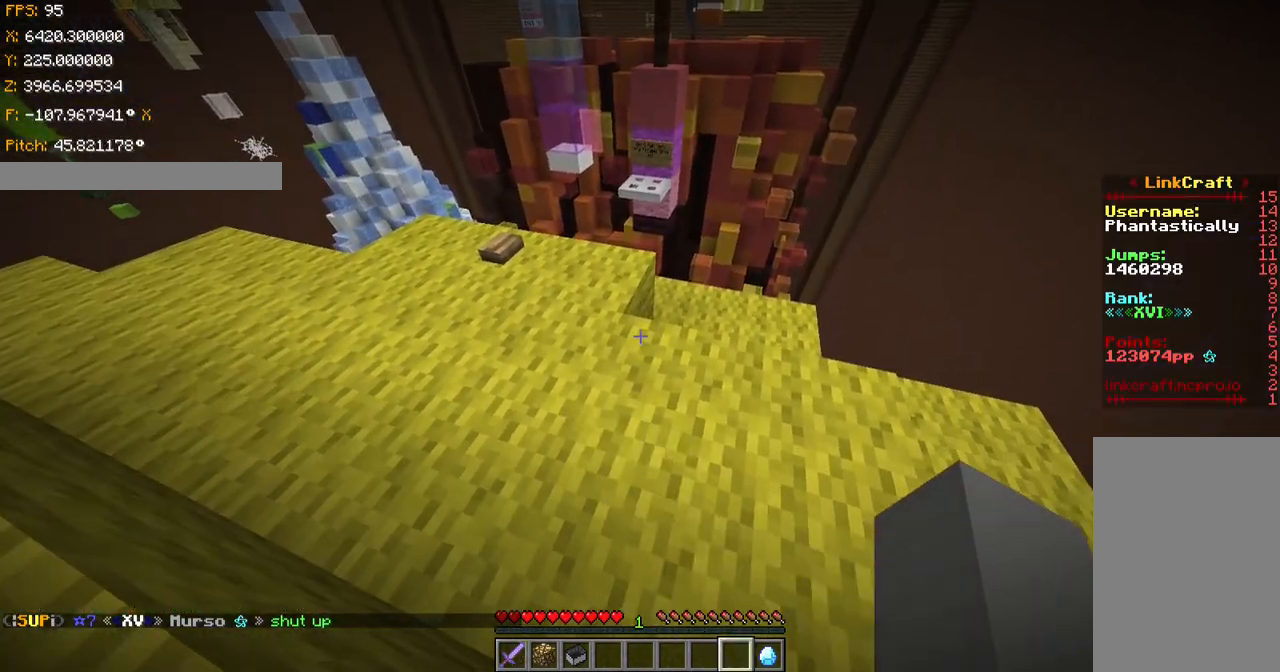
{"keys": [], "events": []}
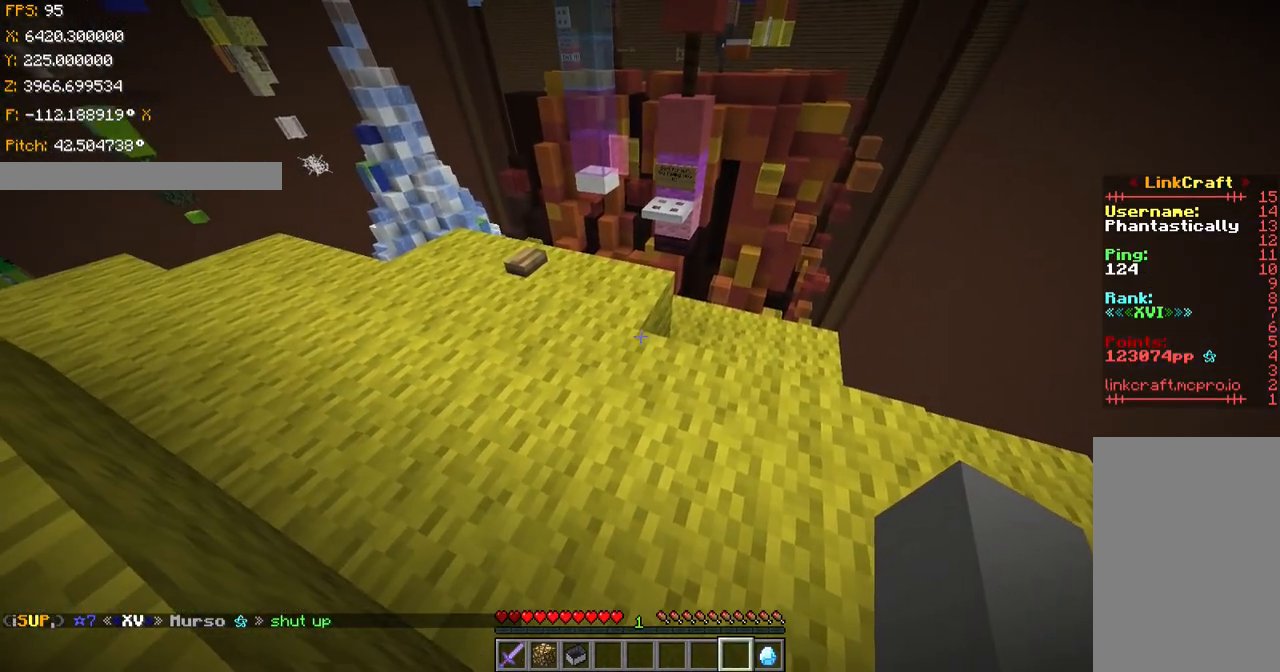
{"keys": [], "events": []}
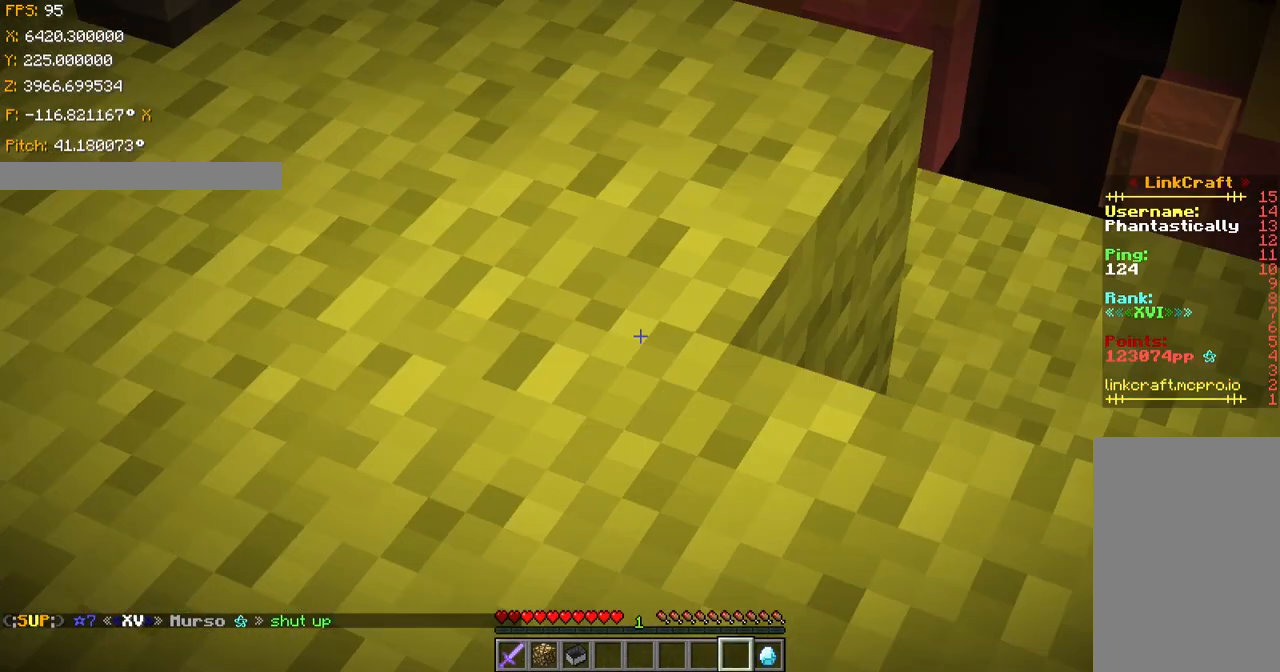
{"keys": [], "events": []}
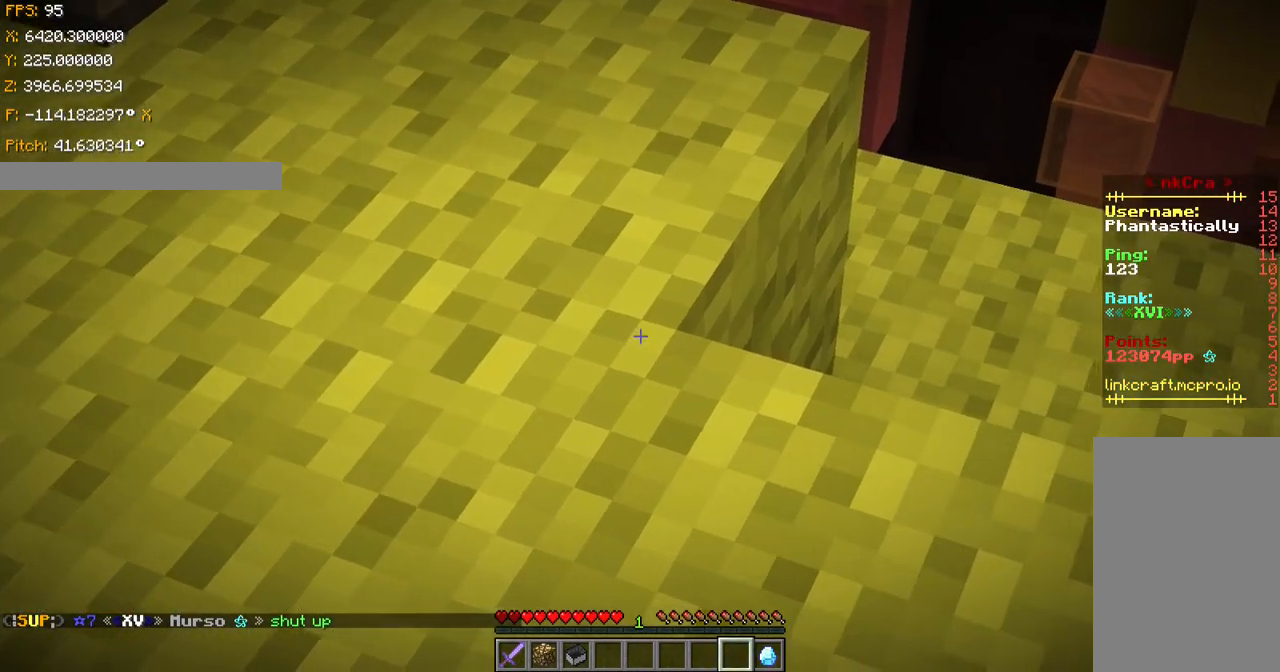
{"keys": [], "events": []}
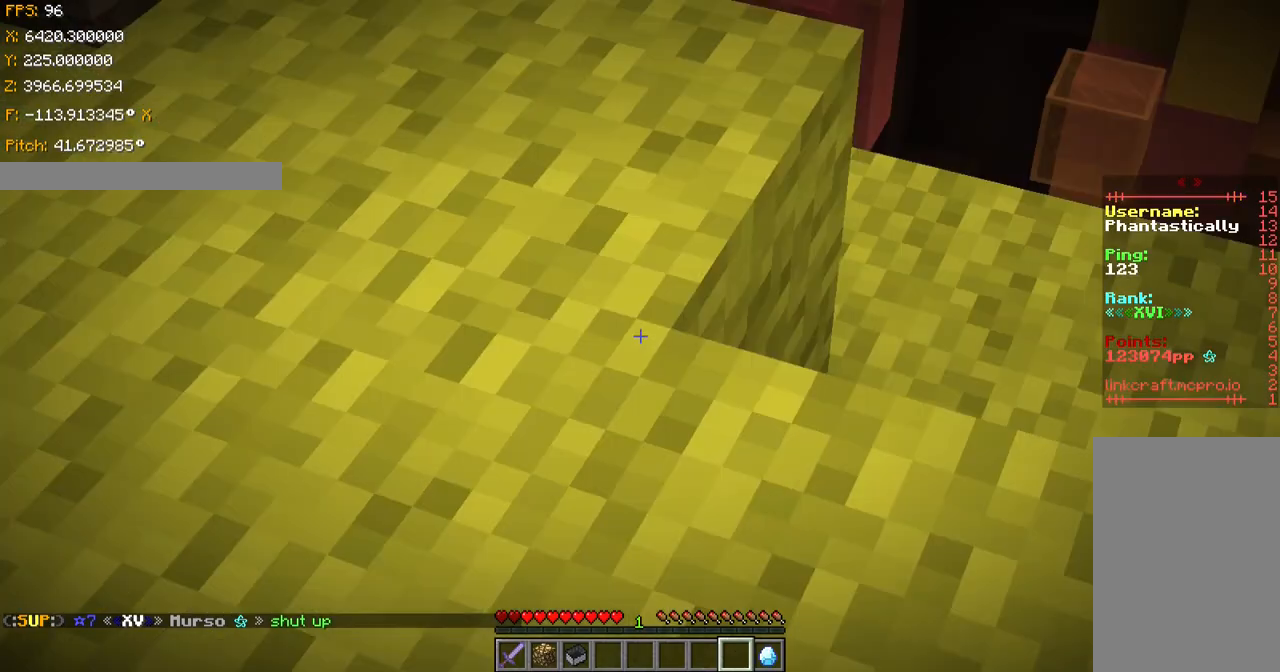
{"keys": ["ctrl", "space", "w"], "events": [[167, "ctrl", "down"], [317, "space", "down"], [317, "w", "down"]]}
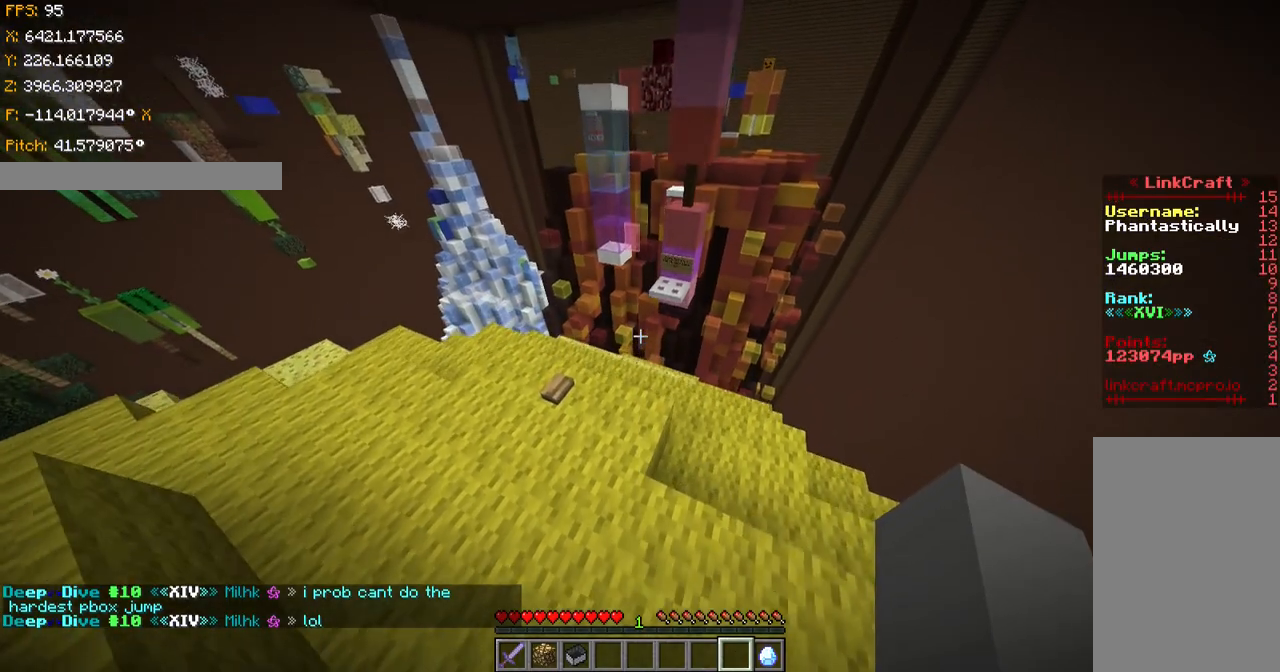
{"keys": ["ctrl", "space", "w"], "events": [[67, "space", "up"], [267, "space", "down"]]}
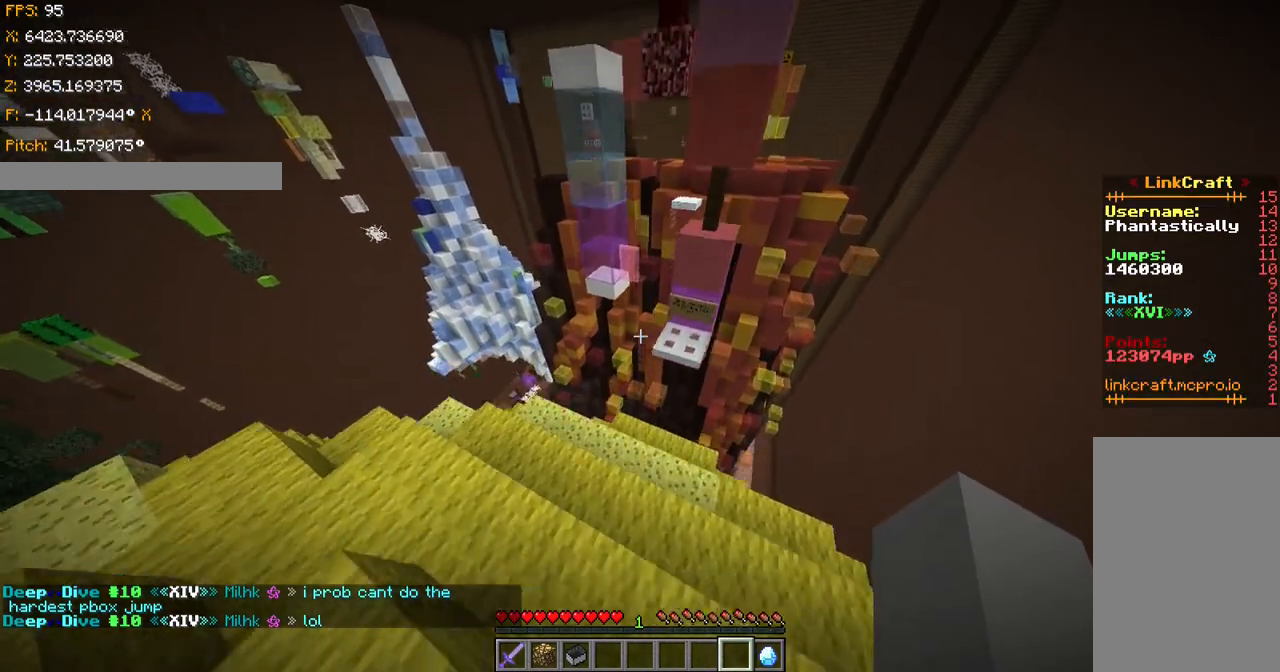
{"keys": ["ctrl", "space", "w"], "events": [[217, "space", "up"], [468, "space", "down"]]}
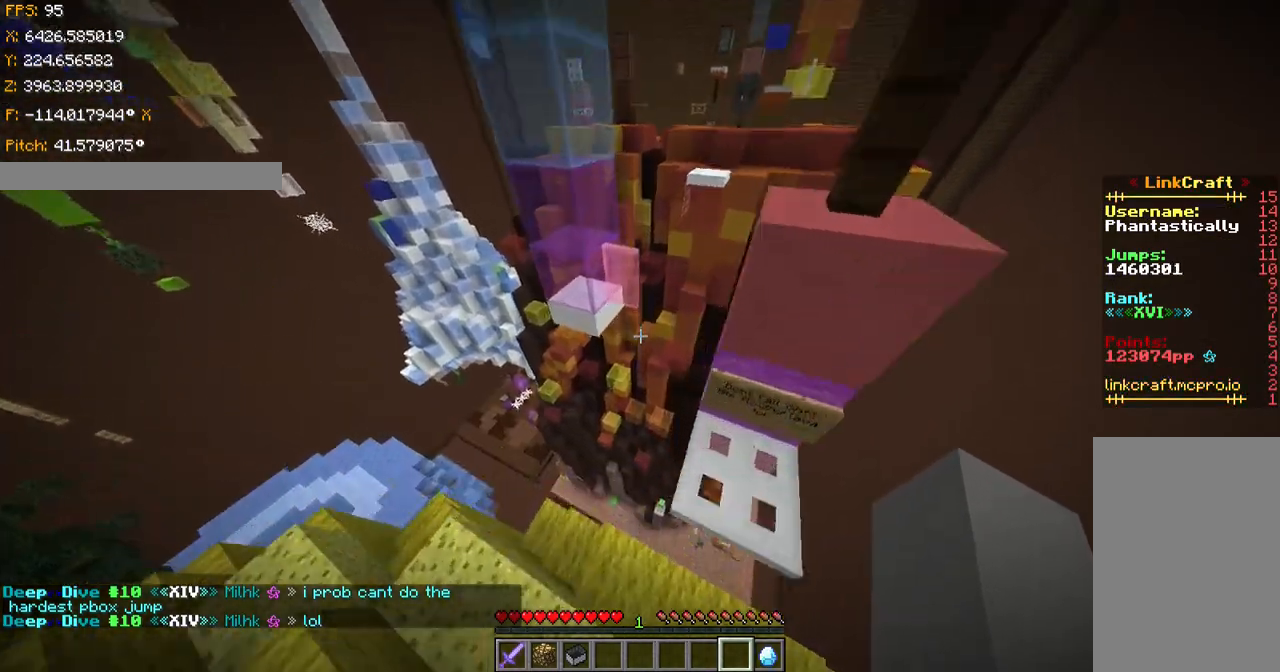
{"keys": ["ctrl", "w"], "events": [[317, "space", "up"]]}
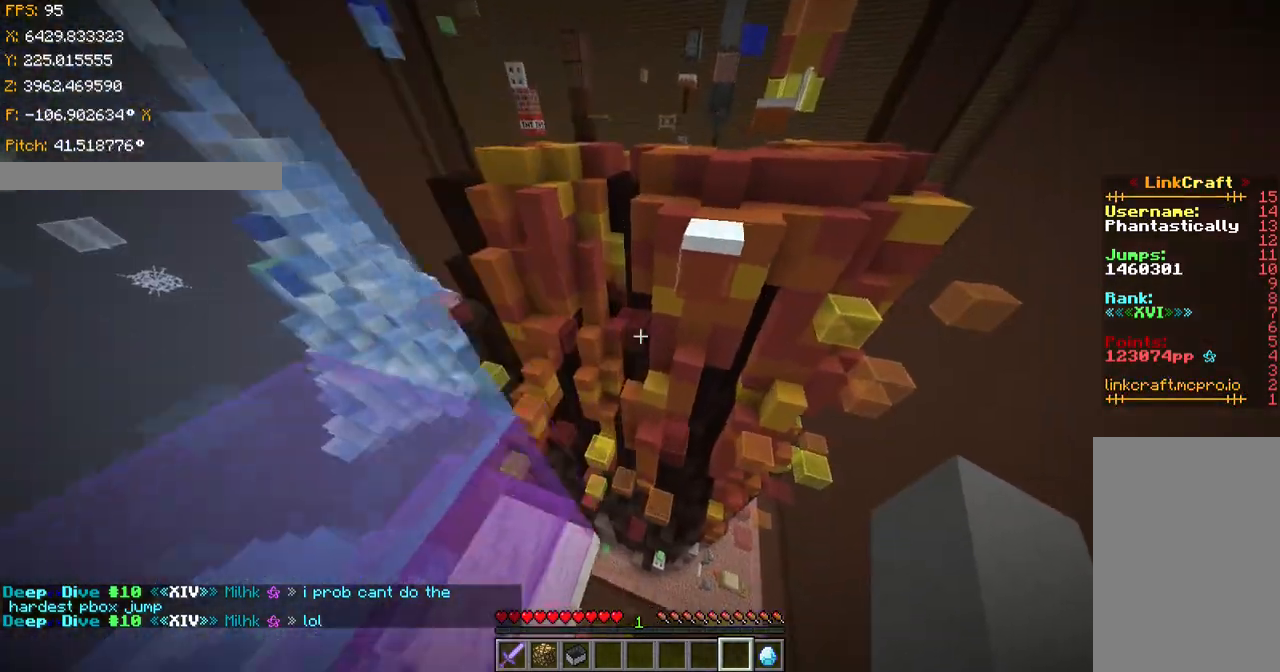
{"keys": ["ctrl", "w"], "events": [[17, "space", "down"], [267, "space", "up"]]}
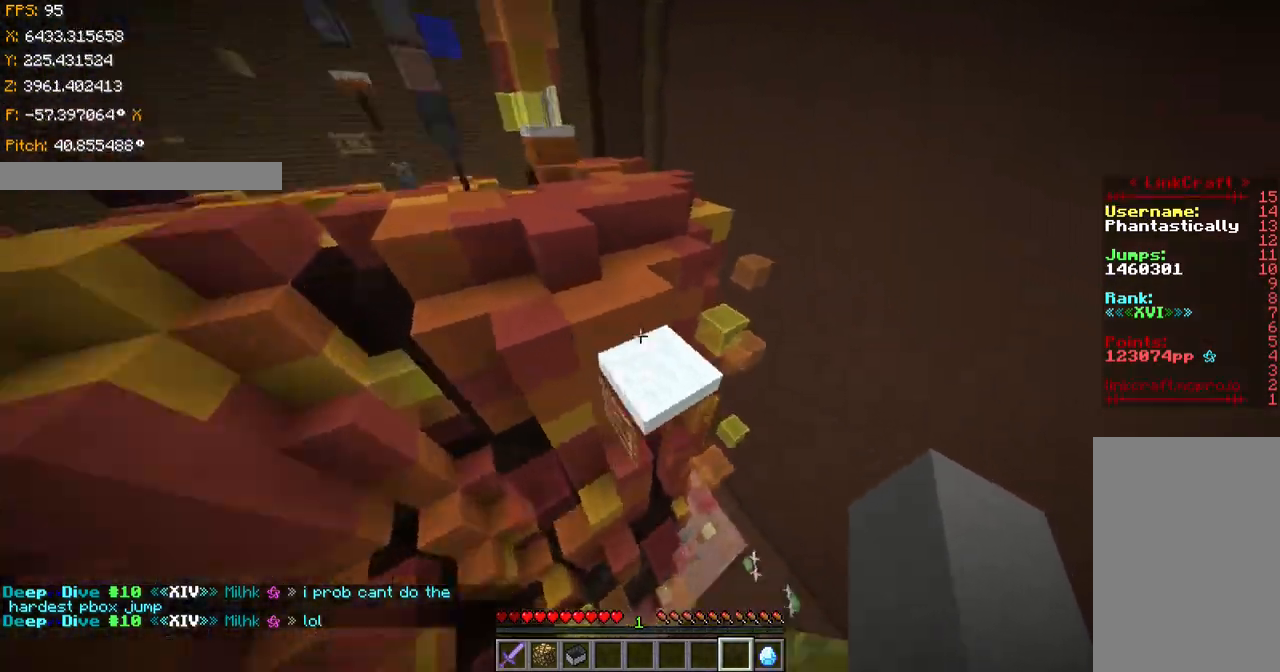
{"keys": ["ctrl", "d", "shift", "w"], "events": [[134, "d", "down"], [134, "shift", "down"]]}
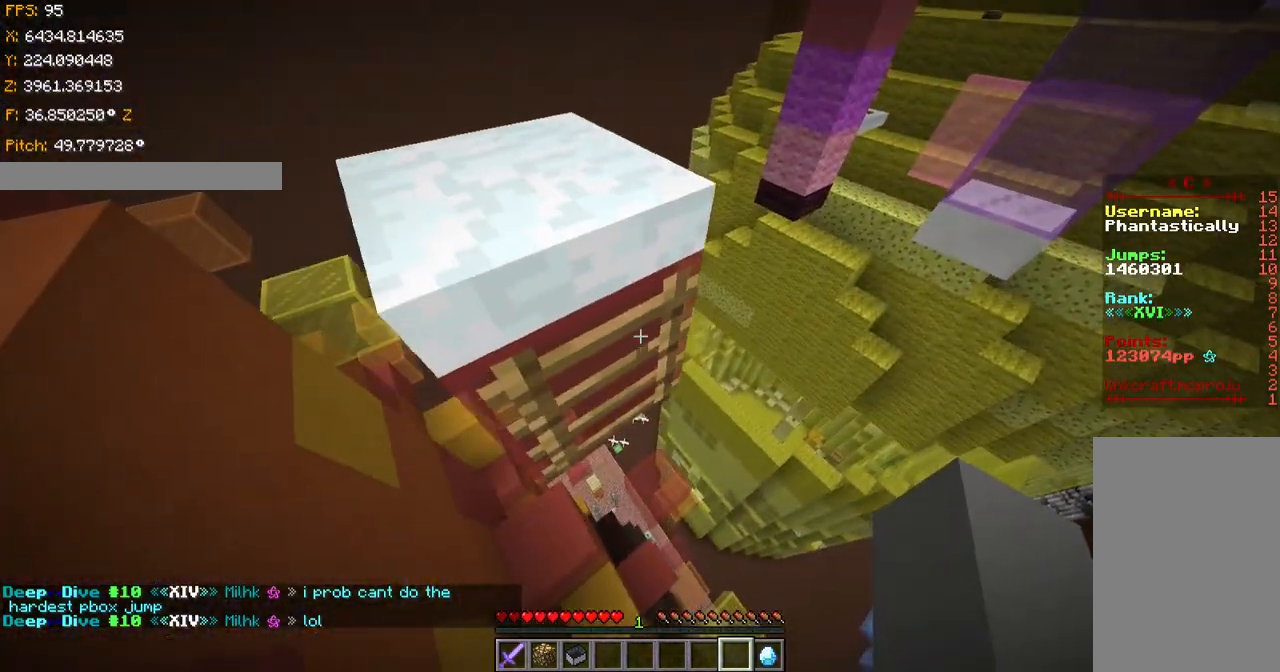
{"keys": ["d", "shift", "w"], "events": [[383, "ctrl", "up"]]}
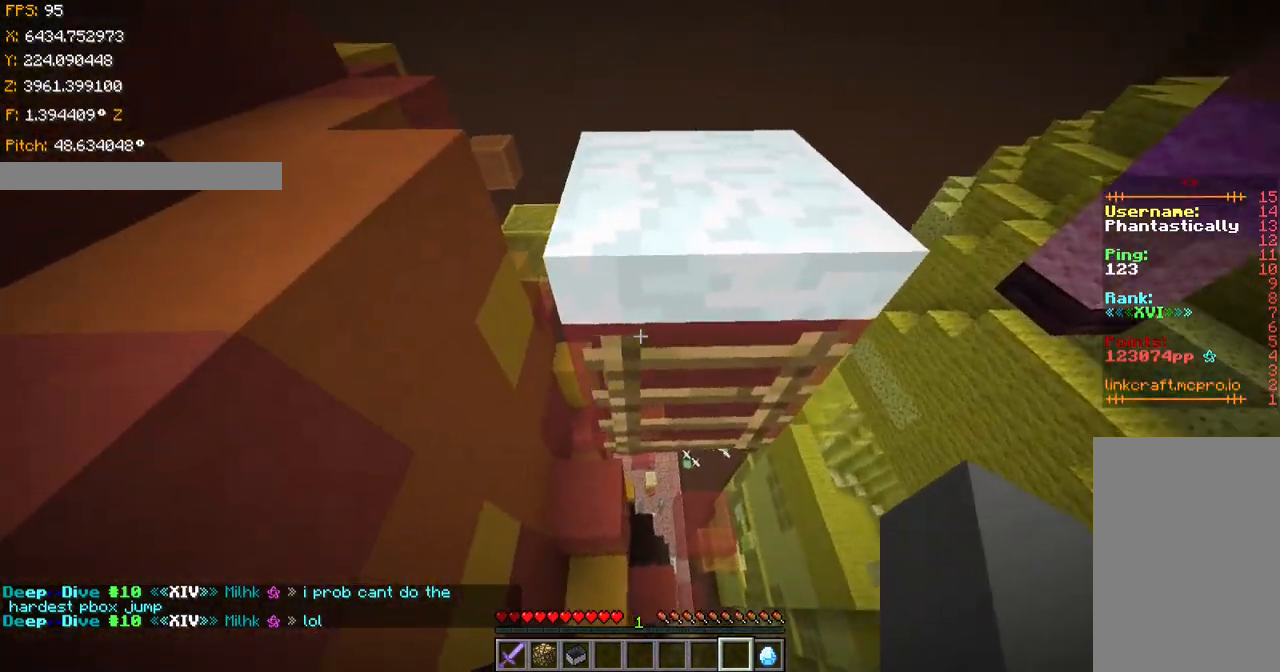
{"keys": ["d", "shift", "w"], "events": []}
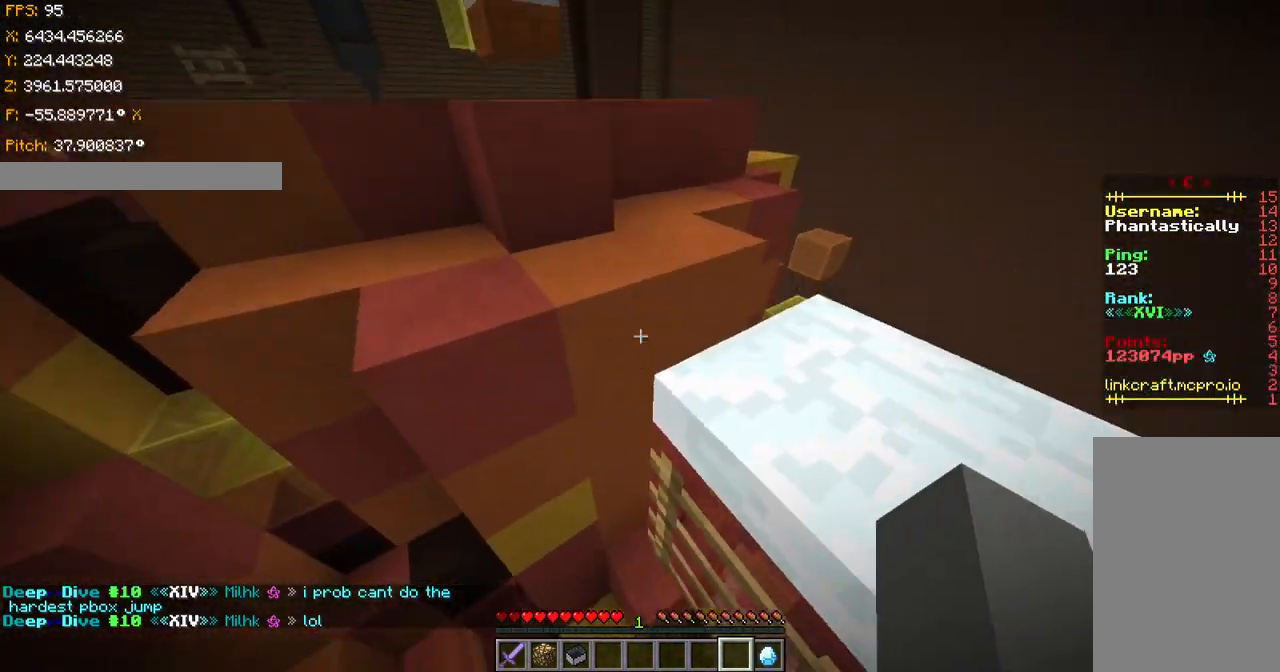
{"keys": ["ctrl", "d", "w"], "events": [[233, "shift", "up"], [484, "ctrl", "down"]]}
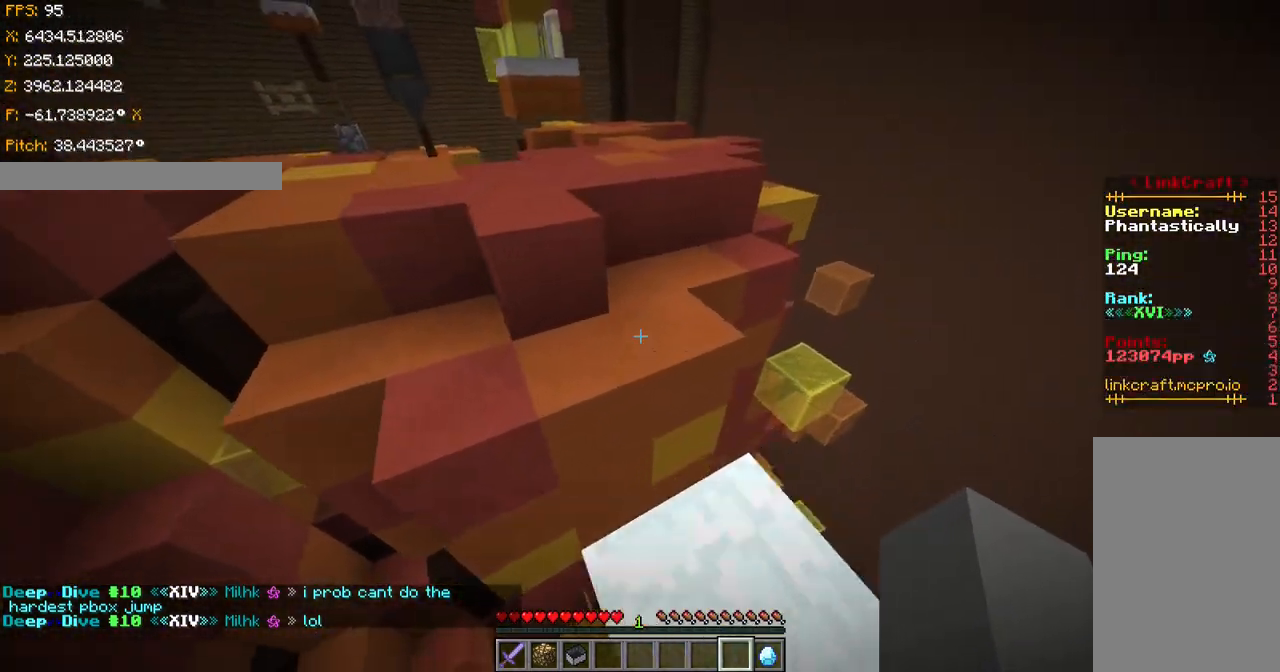
{"keys": ["ctrl", "space", "w"], "events": [[34, "d", "up"], [184, "space", "down"]]}
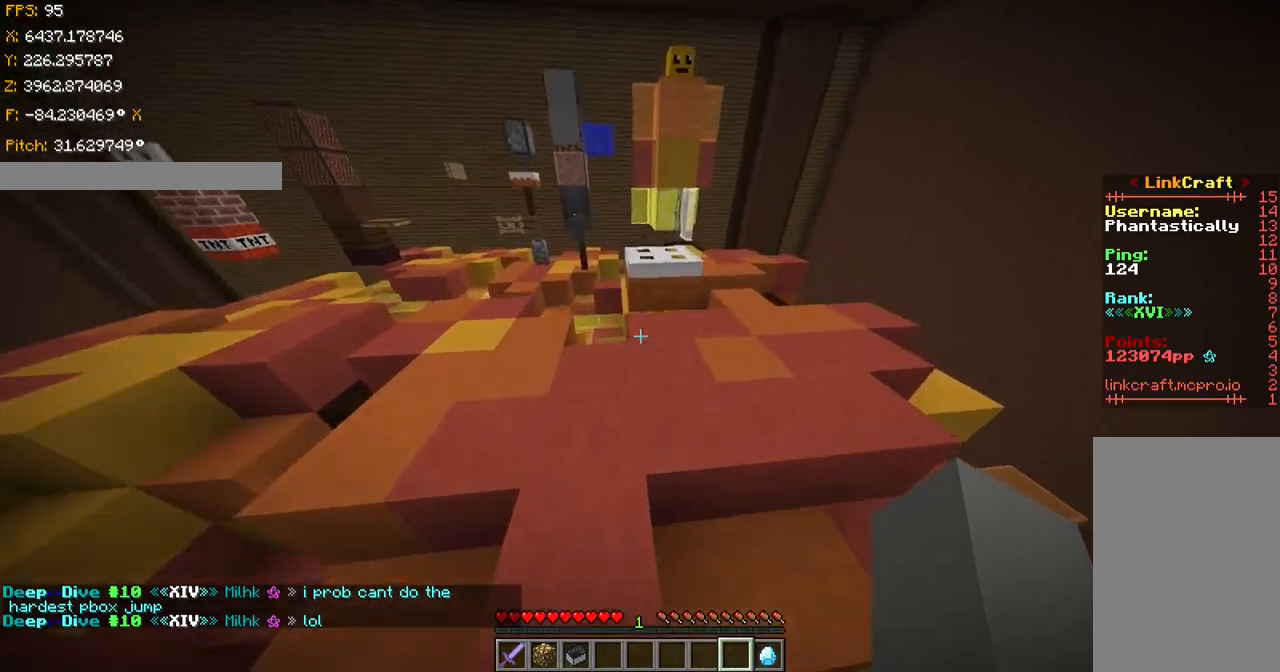
{"keys": ["w"], "events": [[33, "ctrl", "up"], [33, "space", "up"], [83, "ctrl", "down"], [484, "ctrl", "up"]]}
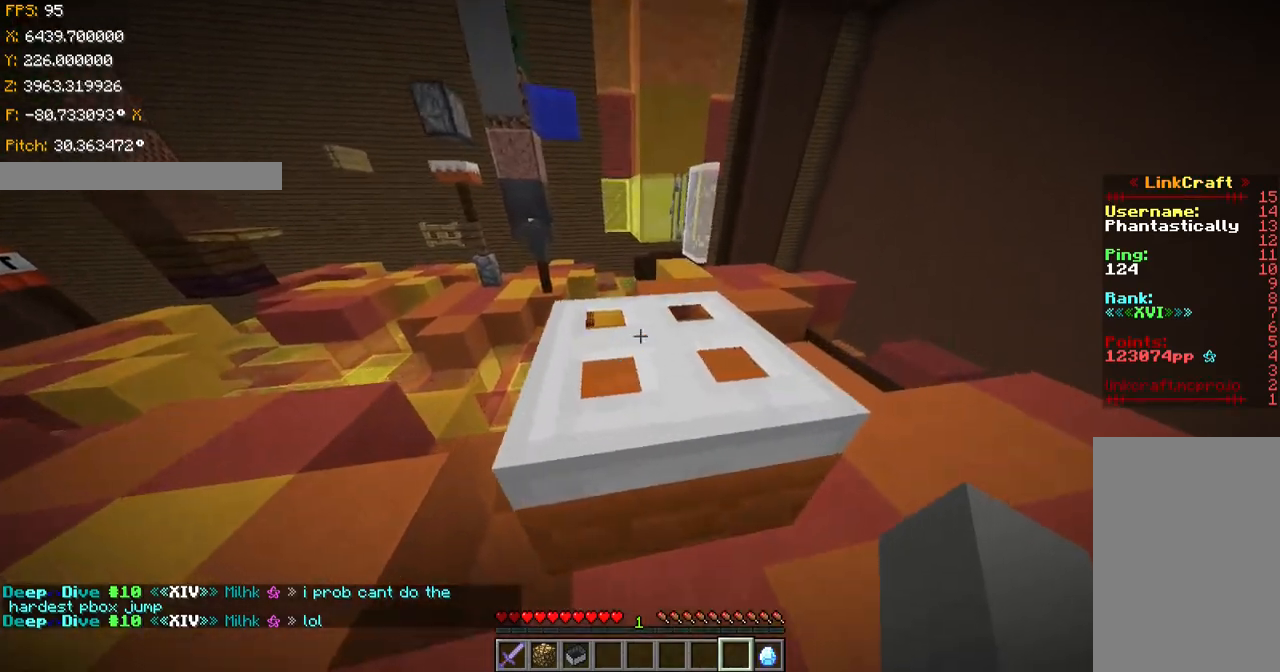
{"keys": ["a", "s", "shift"], "events": [[34, "space", "down"], [184, "a", "down"], [284, "space", "up"], [334, "w", "up"], [434, "s", "down"], [434, "shift", "down"]]}
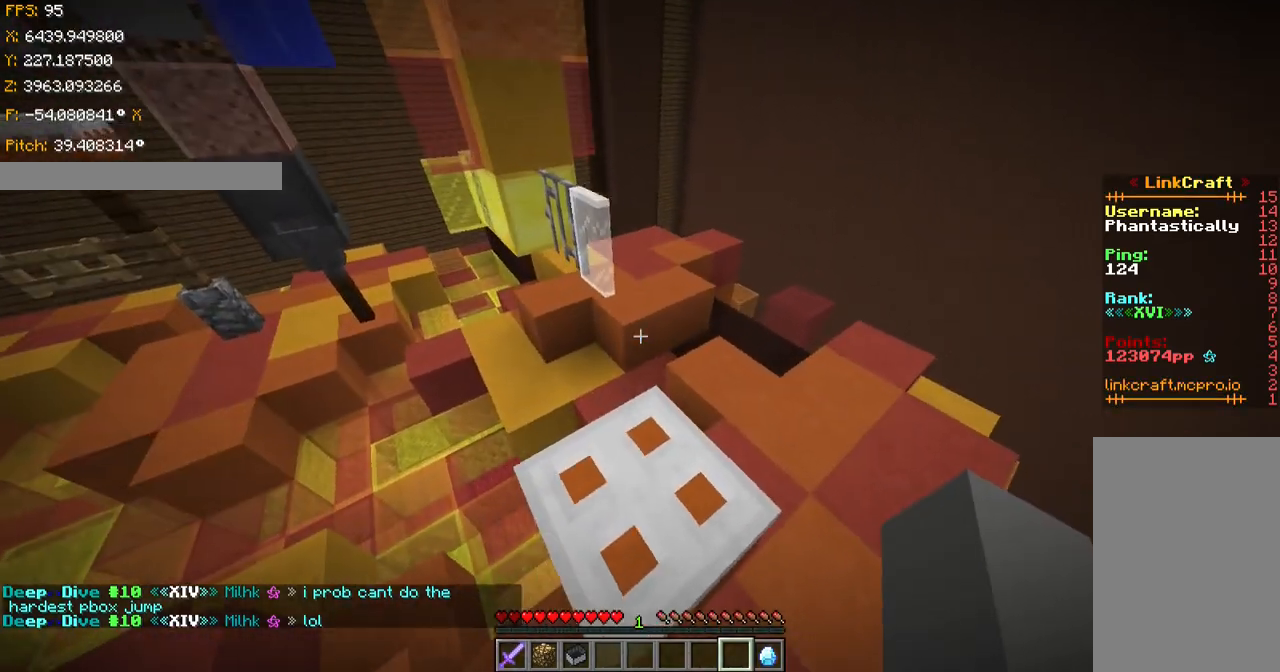
{"keys": ["s", "shift"], "events": [[33, "a", "up"]]}
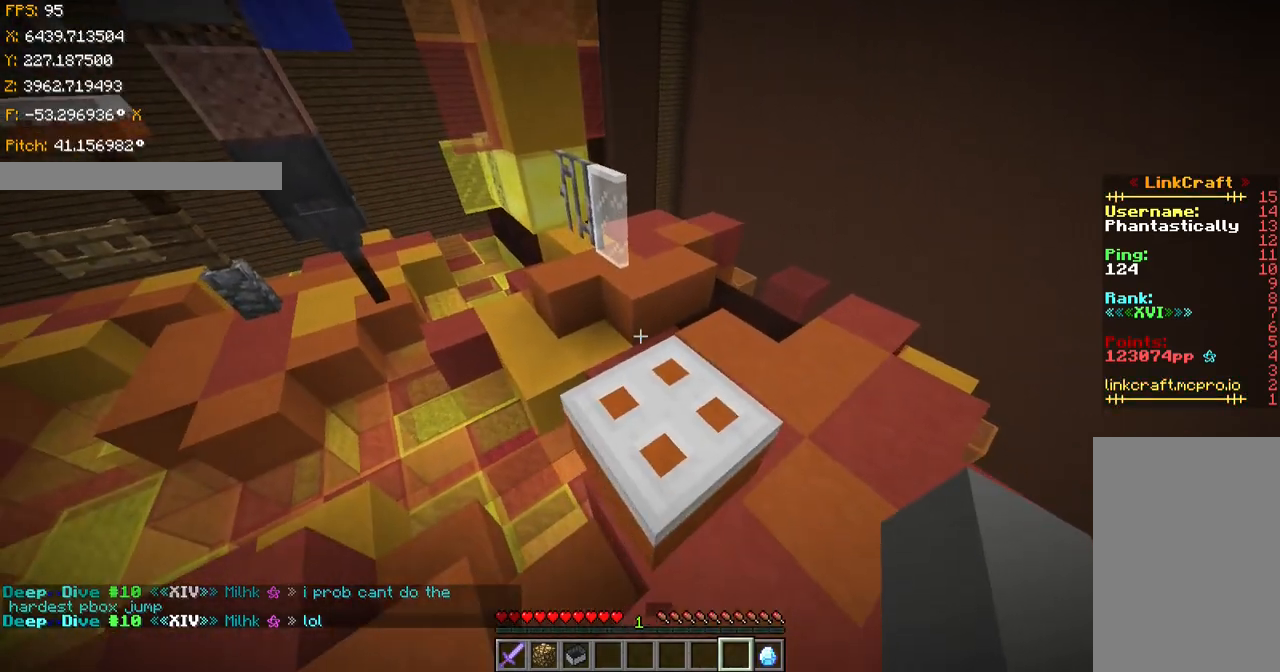
{"keys": ["ctrl"], "events": [[267, "s", "up"], [484, "ctrl", "down"], [484, "shift", "up"]]}
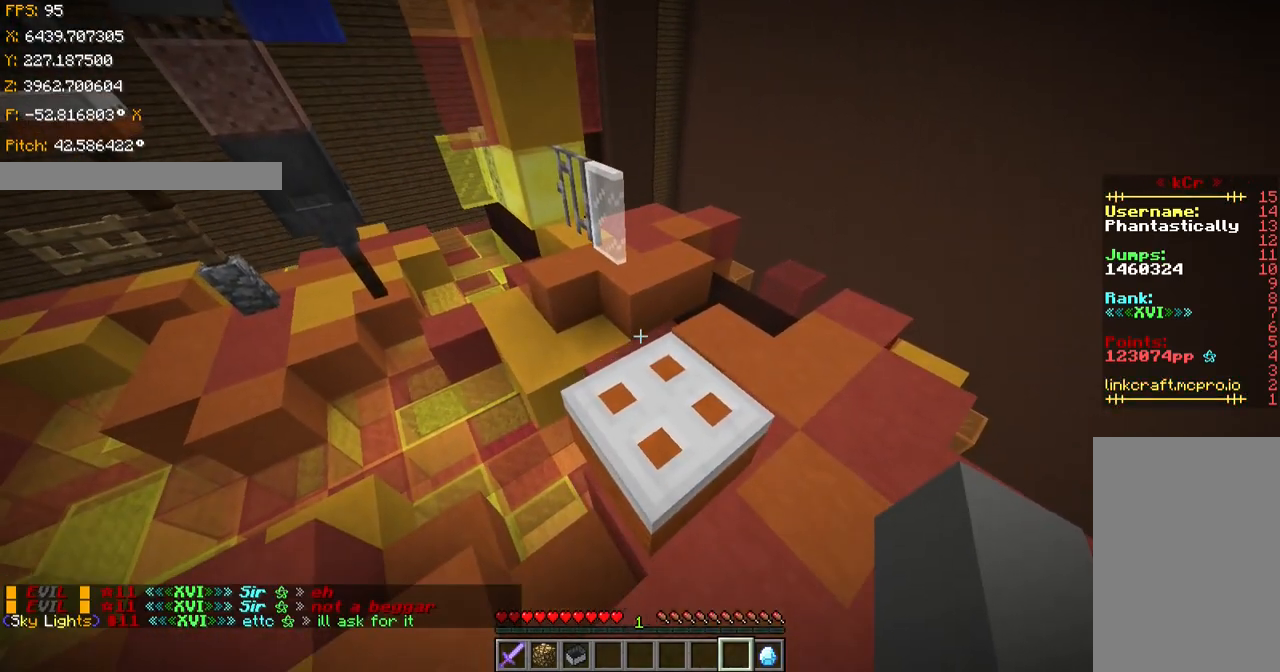
{"keys": ["ctrl", "space", "w"], "events": [[117, "w", "down"], [367, "space", "down"]]}
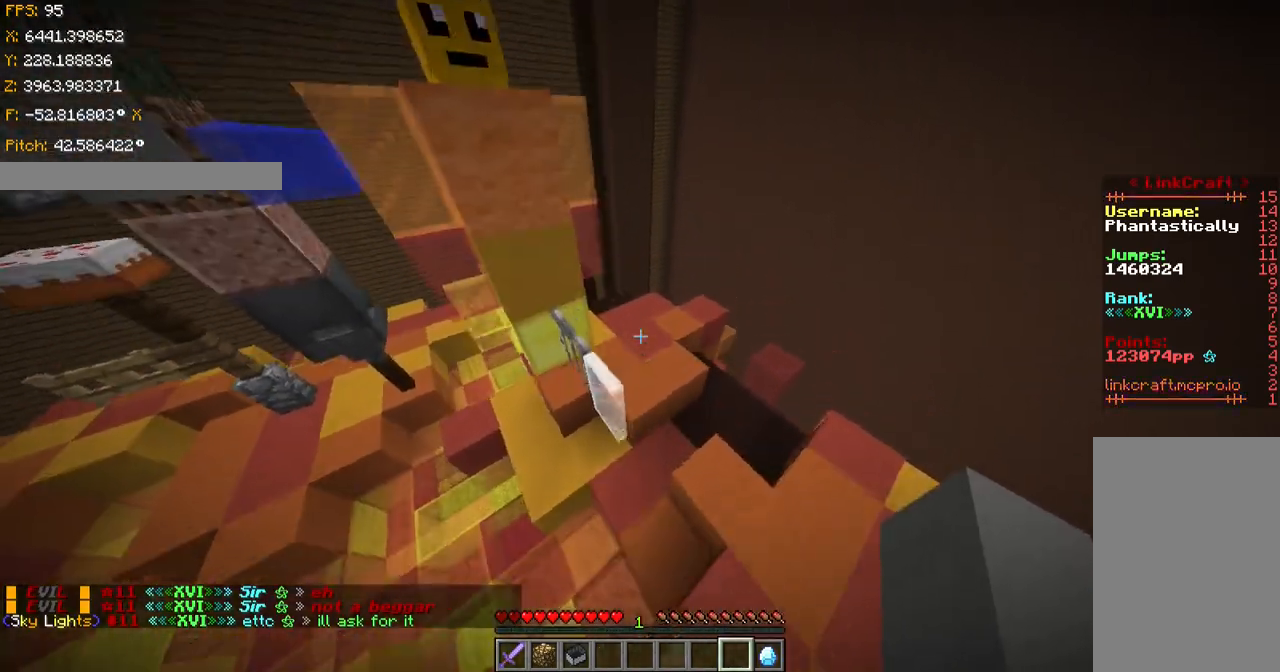
{"keys": ["a", "ctrl", "w"], "events": [[67, "space", "up"], [317, "space", "down"], [367, "a", "down"], [467, "space", "up"]]}
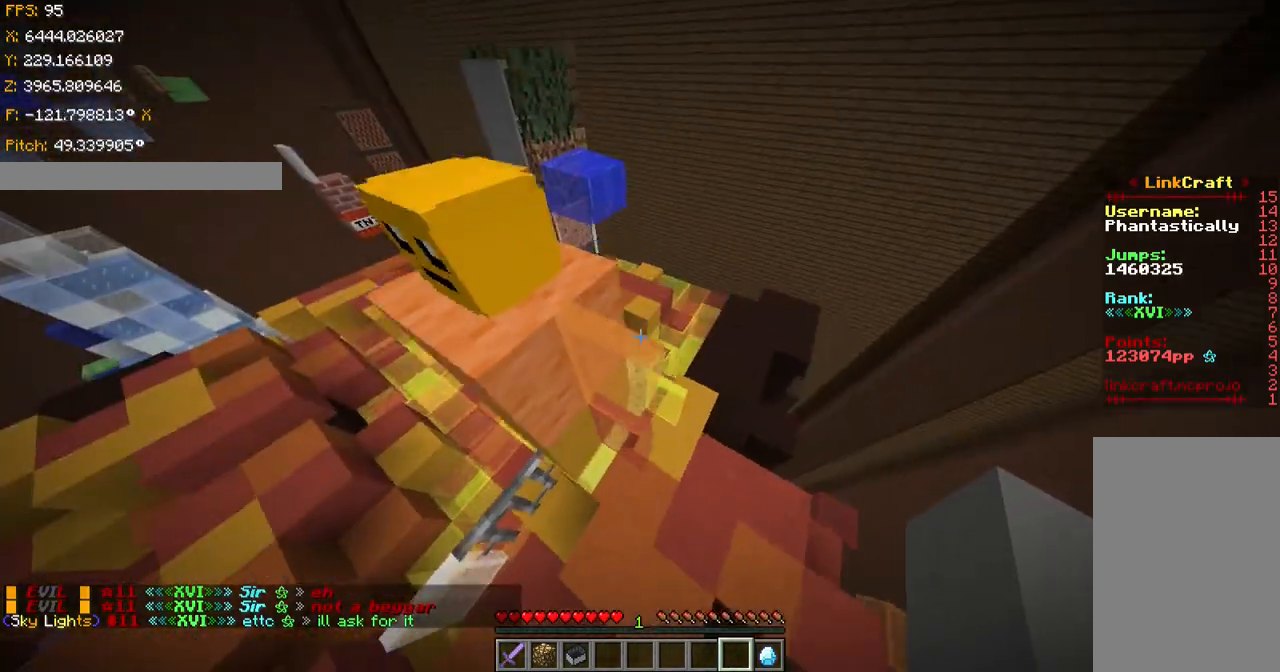
{"keys": ["a", "shift", "w"], "events": [[66, "ctrl", "up"], [500, "shift", "down"]]}
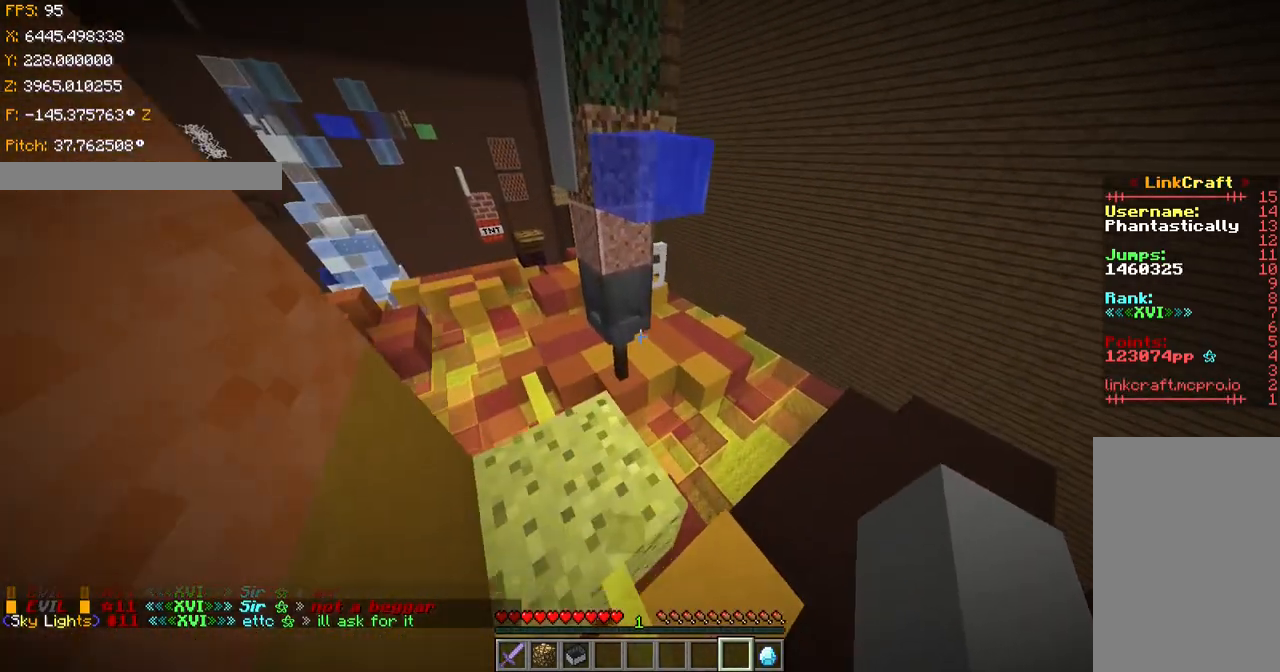
{"keys": ["a"], "events": [[150, "a", "up"], [150, "d", "down"], [200, "w", "up"], [250, "a", "down"], [250, "d", "up"], [351, "shift", "up"]]}
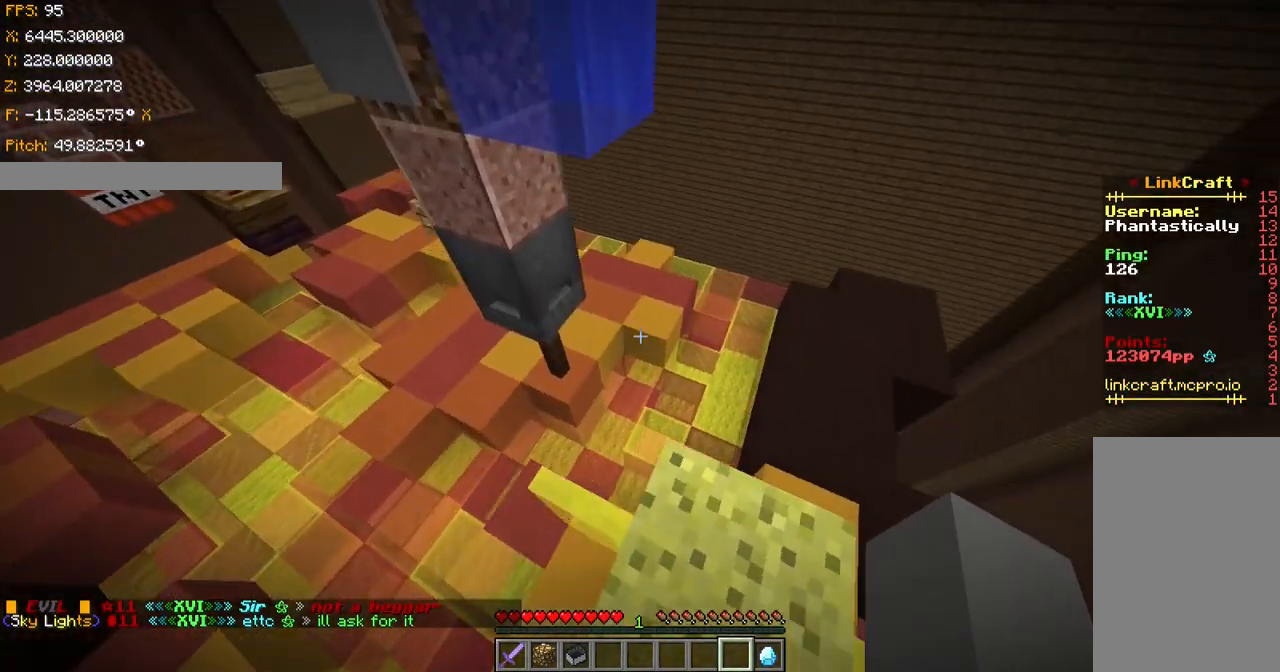
{"keys": ["a", "s", "shift"], "events": [[100, "shift", "down"], [150, "s", "down"]]}